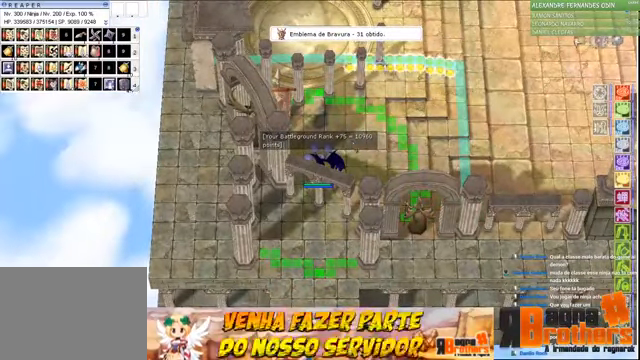
Gameplay with keyboard and mouse; each line is a JSON object with the keys and mouse buttons held at the frame after it. "events" lists presses ("down") and releases ("up") of "1", "2", "3", "4", "5", "a", "alt", "c", "caps_lock", "ctrl", "d", "e", "f", "f1", "f2", "f3", "f4", "f5", "g", "q", "r", "s", "shift", "space", "t", "tab", "v", "w", "x", "z", "mouse_left", "mouse_wheel" and "mouse_right" between this image and that frame as [ms after this image, input, new state], when the widget could be followed in between. "mouse_left", "mouse_wheel", "mouse_right" = the "left", "wheel", "right" buttons of the "mouse" list. No other keys are recorded. "wheel" means that the mouse wheel is clicked or scrolled. Not read: mouse_move.
{"keys": [], "mouse": [], "events": []}
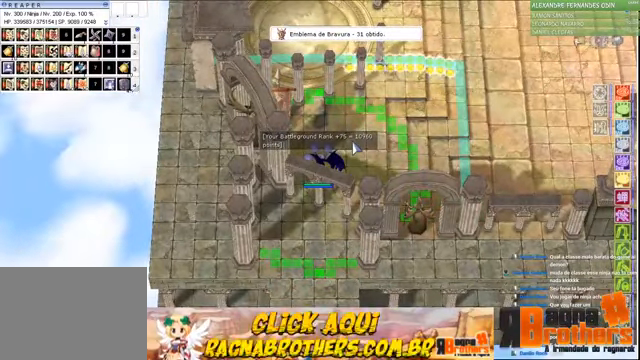
{"keys": [], "mouse": [], "events": []}
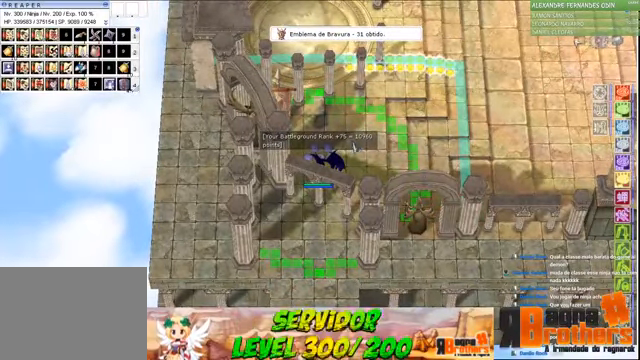
{"keys": [], "mouse": [], "events": []}
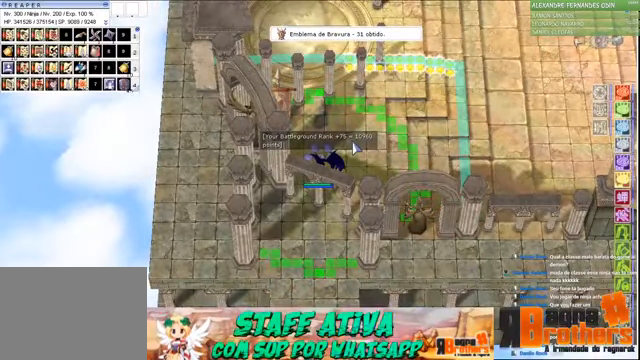
{"keys": [], "mouse": [], "events": []}
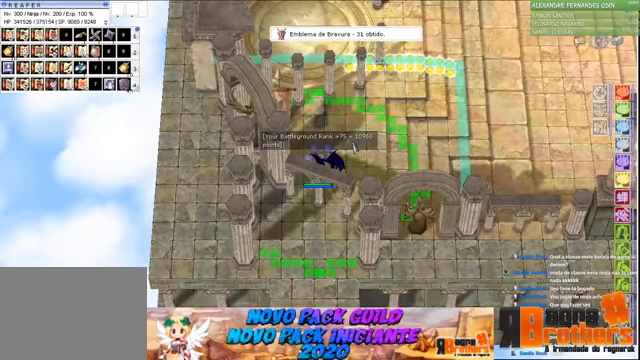
{"keys": [], "mouse": [], "events": []}
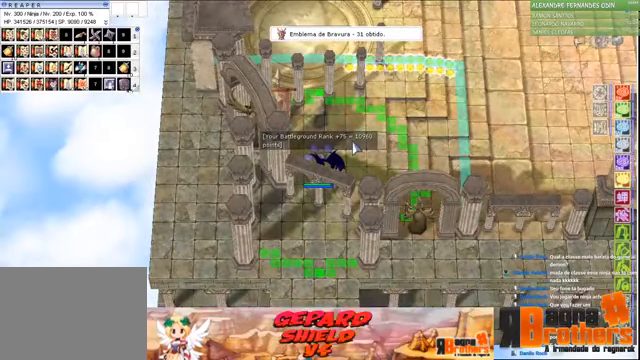
{"keys": [], "mouse": [], "events": []}
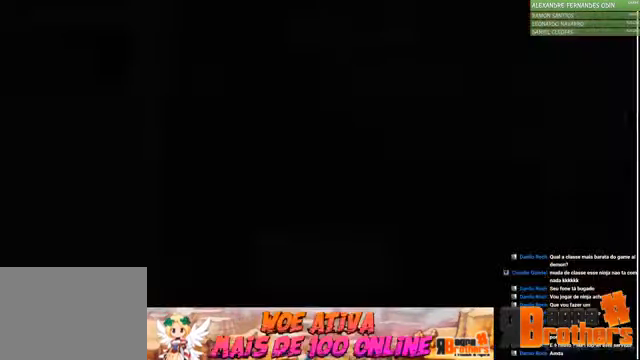
{"keys": [], "mouse": [], "events": []}
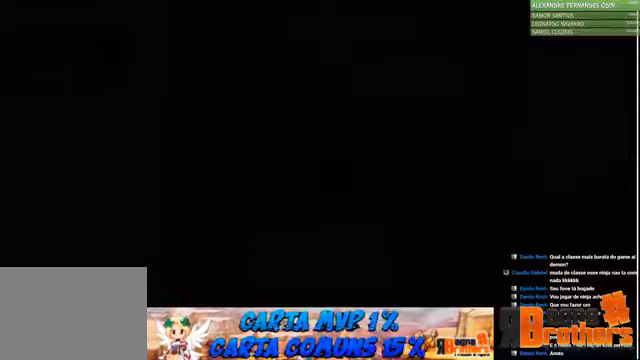
{"keys": [], "mouse": [], "events": []}
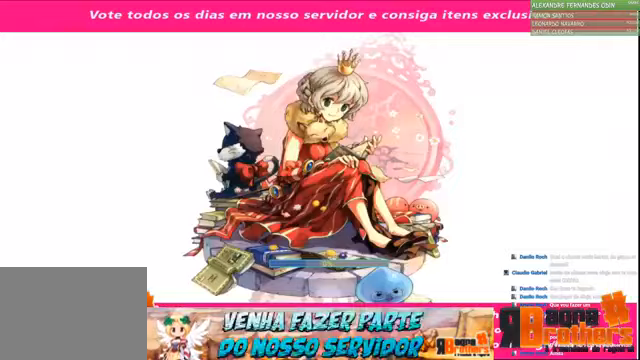
{"keys": [], "mouse": [], "events": []}
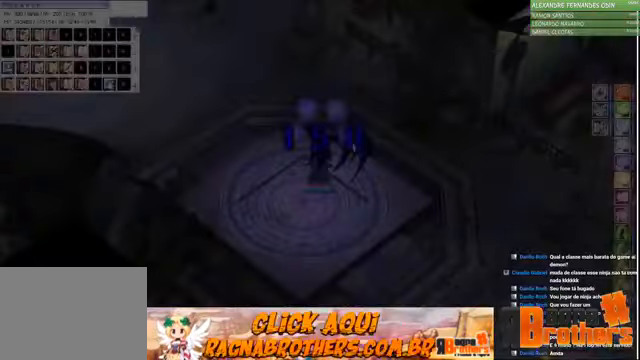
{"keys": ["ctrl"], "mouse": [], "events": [[66, "ctrl", "down"]]}
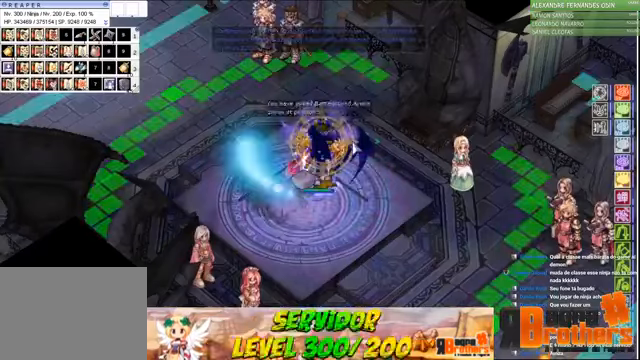
{"keys": [], "mouse": [], "events": [[266, "ctrl", "up"]]}
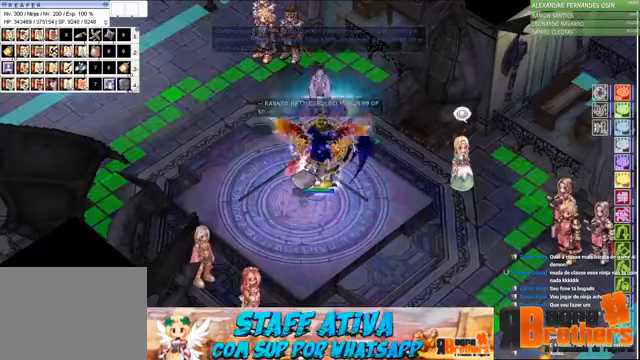
{"keys": [], "mouse": [], "events": []}
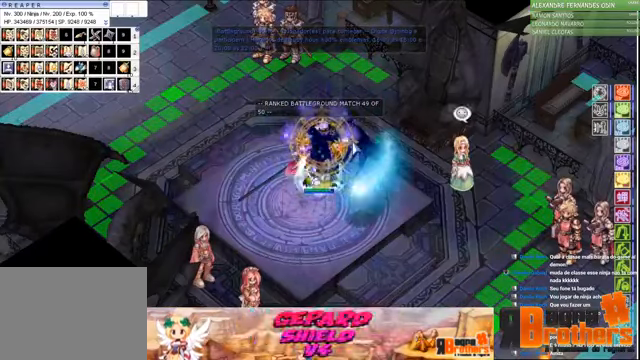
{"keys": [], "mouse": [], "events": []}
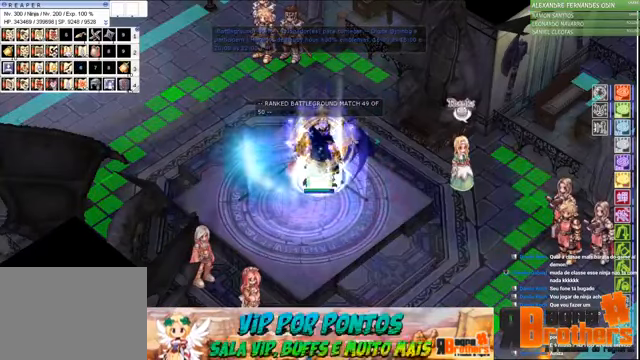
{"keys": ["alt"], "mouse": [], "events": [[266, "alt", "down"]]}
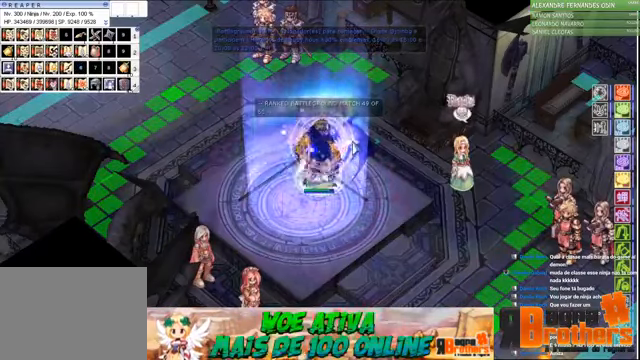
{"keys": ["1", "alt"], "mouse": [], "events": [[166, "alt", "up"], [400, "alt", "down"], [500, "1", "down"]]}
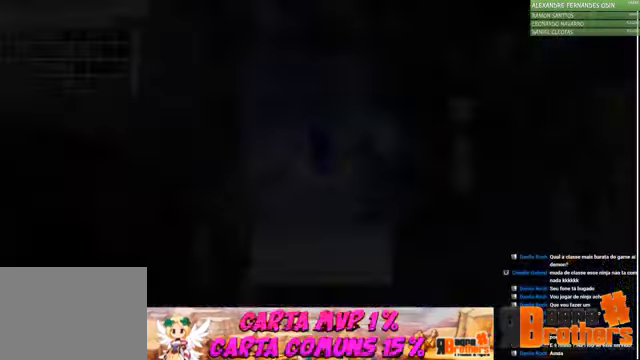
{"keys": ["alt", "tab"], "mouse": [], "events": [[133, "1", "up"], [133, "alt", "up"], [466, "alt", "down"], [466, "tab", "down"]]}
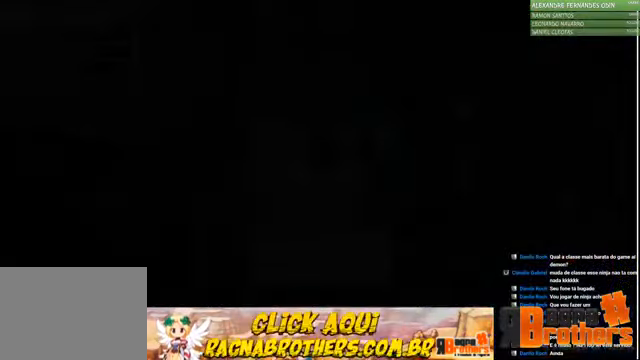
{"keys": [], "mouse": [], "events": [[166, "tab", "up"], [200, "alt", "up"]]}
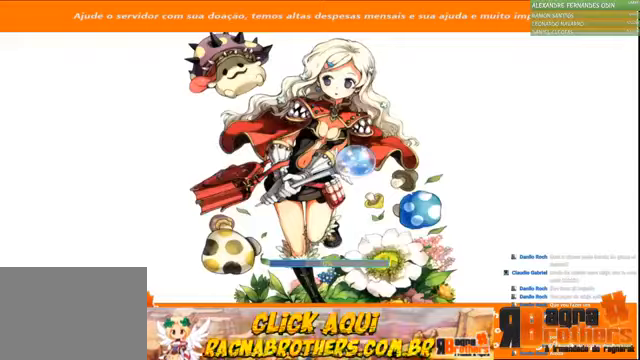
{"keys": [], "mouse": [], "events": []}
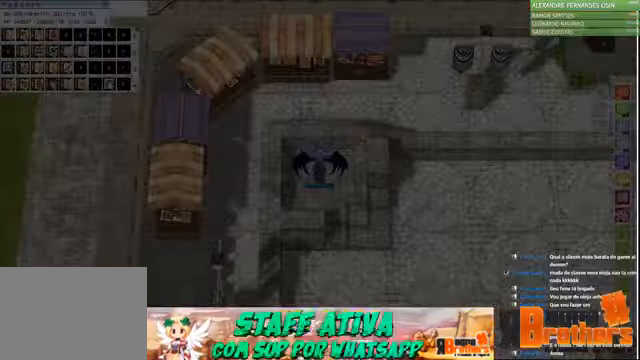
{"keys": [], "mouse": [], "events": []}
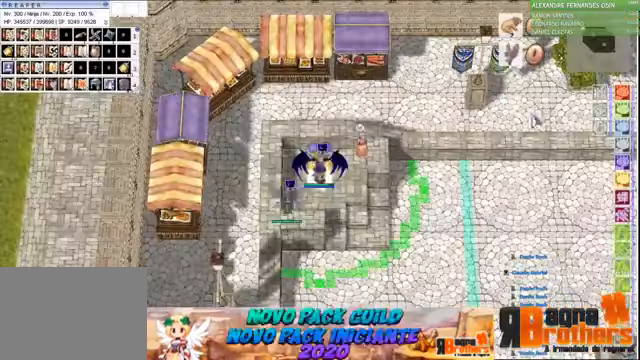
{"keys": [], "mouse": [], "events": []}
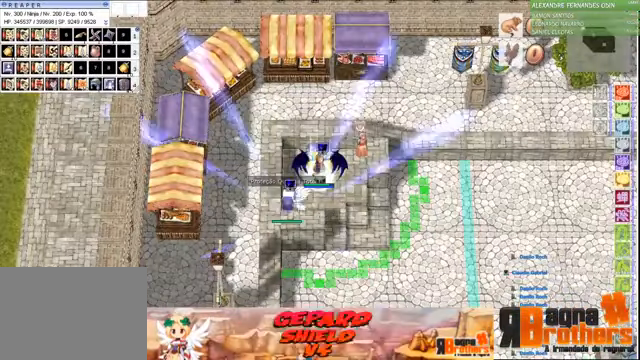
{"keys": [], "mouse": [], "events": []}
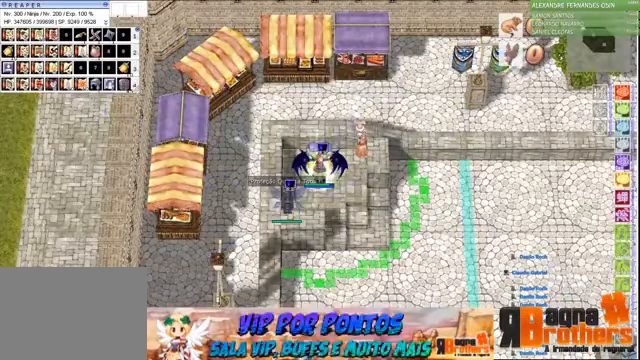
{"keys": [], "mouse": [], "events": []}
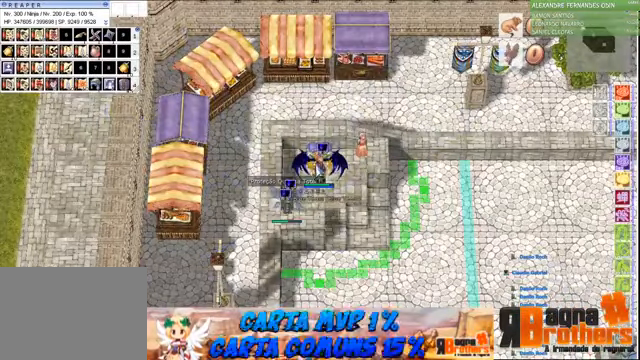
{"keys": ["f2", "f3"], "mouse": []}
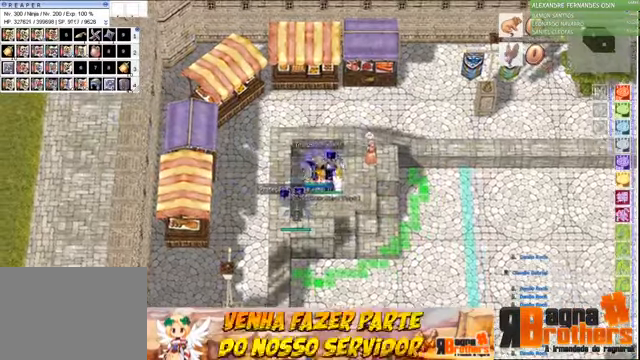
{"keys": [], "mouse": [], "events": [[67, "f1", "down"], [67, "f2", "up"], [100, "f3", "up"], [167, "f1", "up"]]}